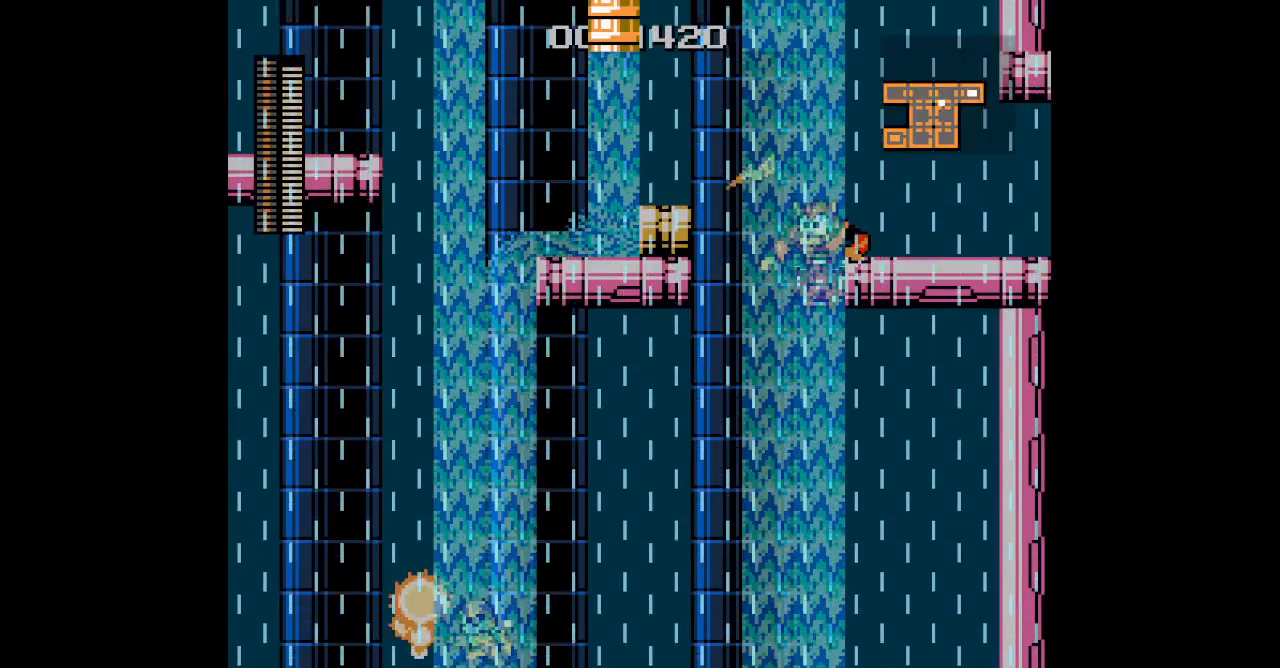
Gameplay with a controller (PlayStation layout); each line is a JSON object with the inputs held at the frame after it. "events" lists button and stick changes between this image and that frame as [ms after this image, input, new state], when the widget could be followed in between. Not read: GUIDE HOME L2 R2 R3 SELECT left_stick right_stick.
{"buttons": [], "events": []}
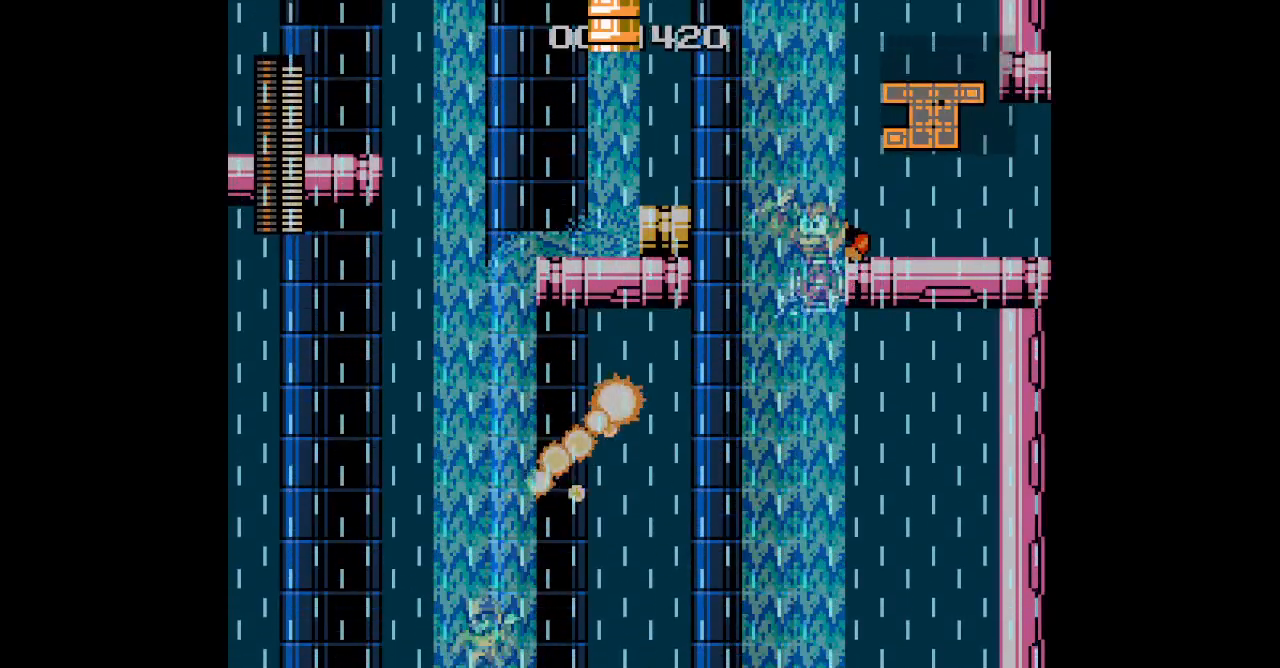
{"buttons": [], "events": []}
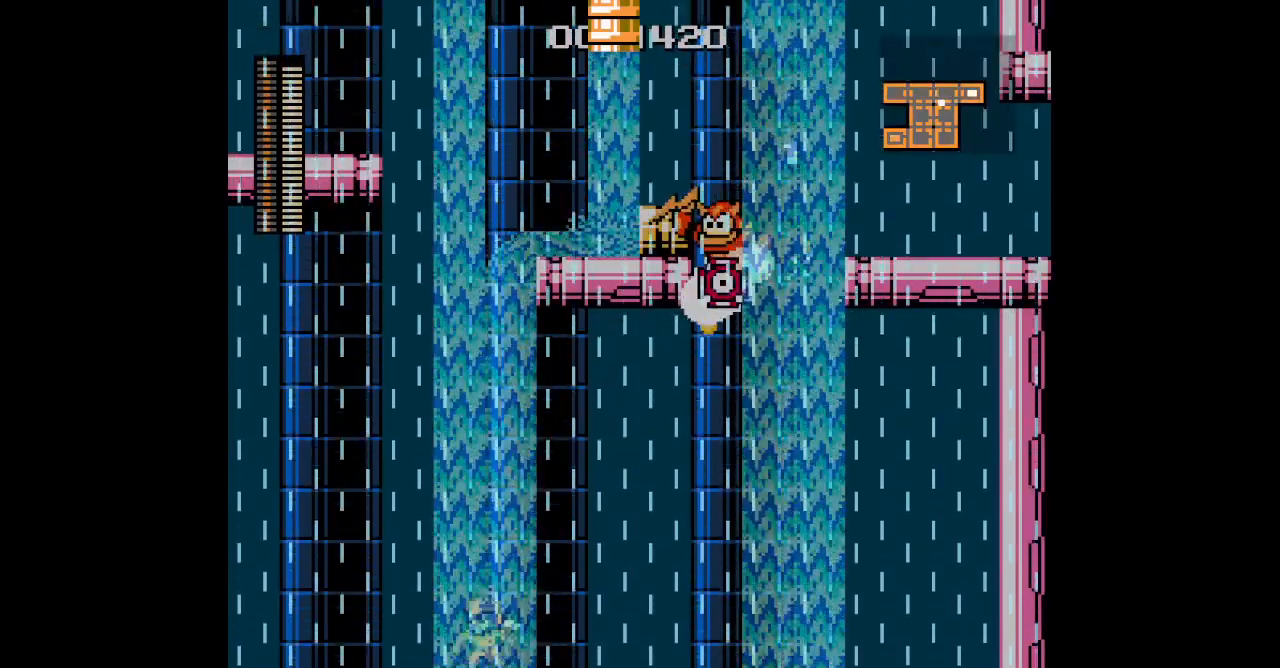
{"buttons": ["DPAD_LEFT"], "events": [[283, "DPAD_RIGHT", "down"], [383, "DPAD_RIGHT", "up"], [483, "DPAD_LEFT", "down"]]}
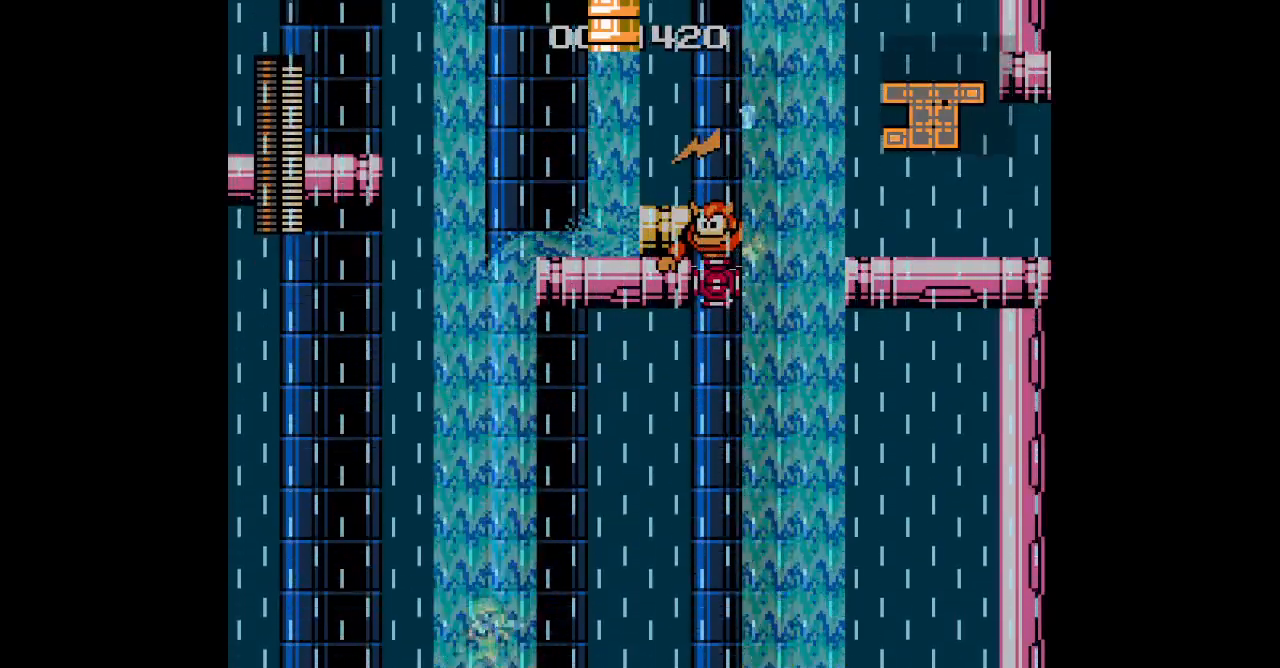
{"buttons": [], "events": [[100, "DPAD_LEFT", "up"], [133, "L3", "down"], [200, "L3", "up"]]}
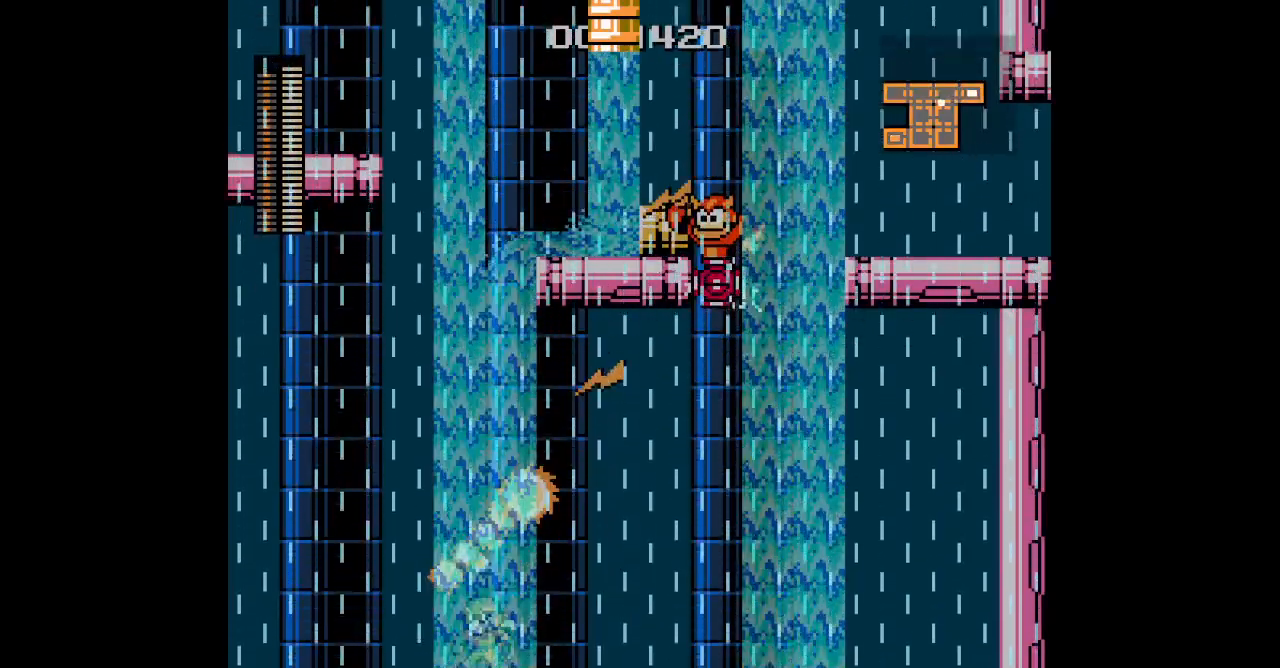
{"buttons": [], "events": []}
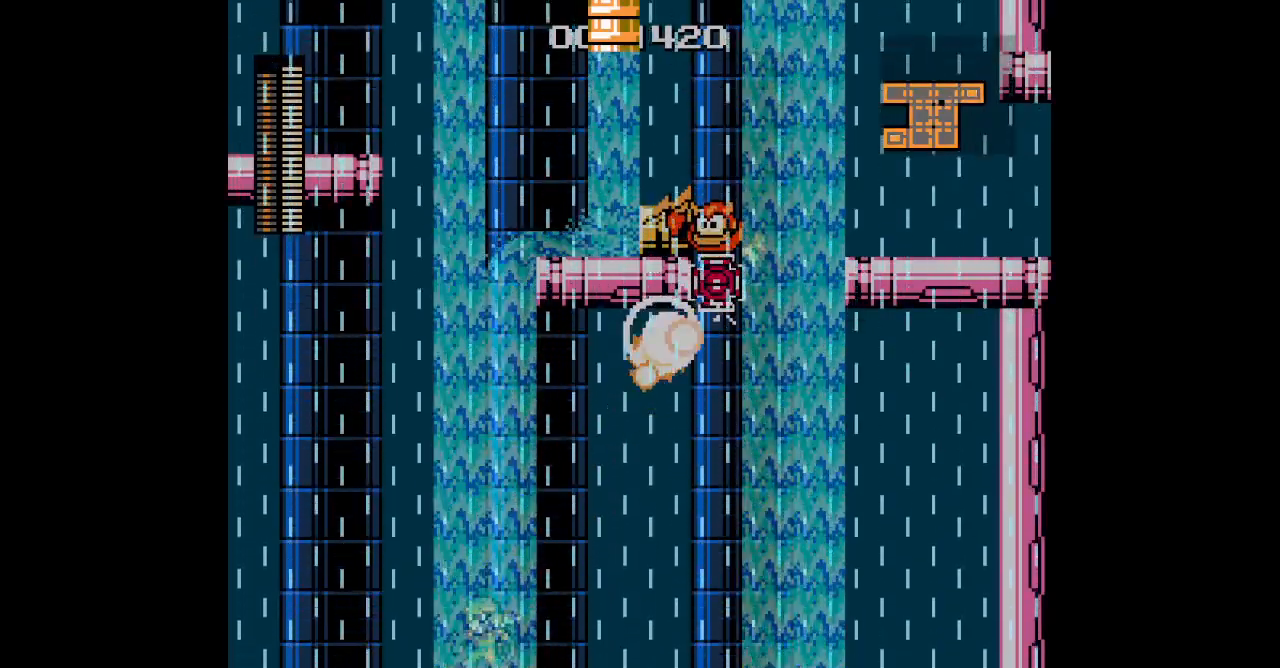
{"buttons": [], "events": []}
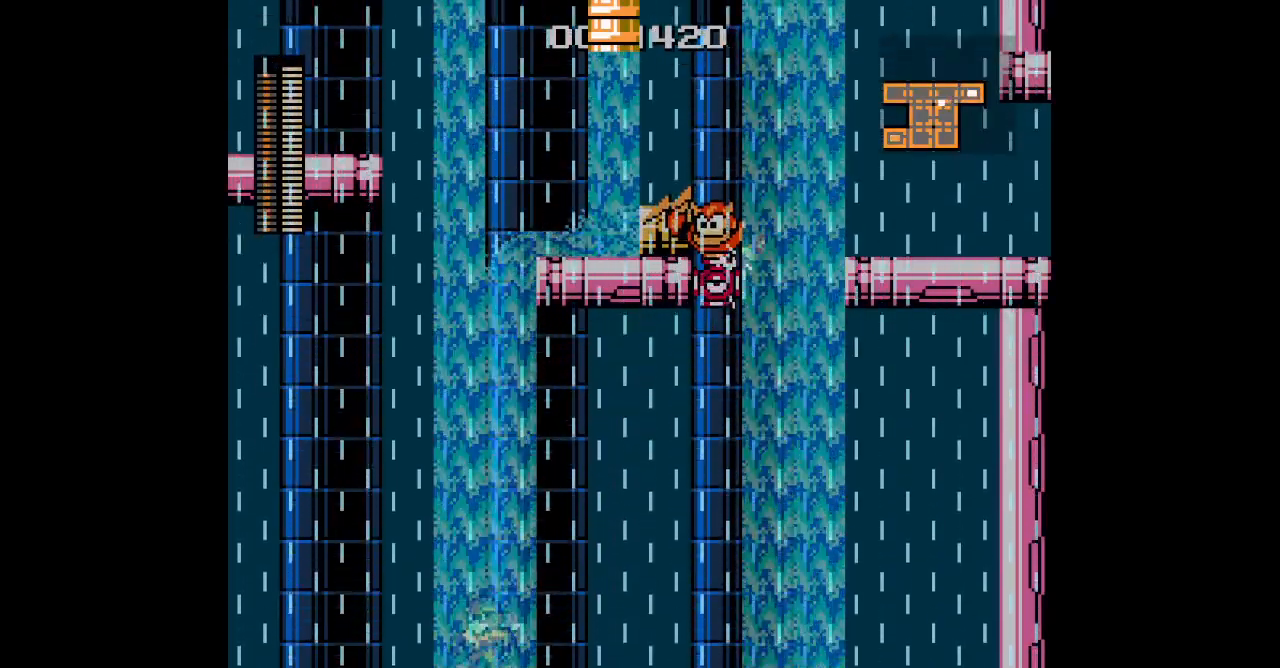
{"buttons": [], "events": [[33, "L3", "down"], [100, "L3", "up"]]}
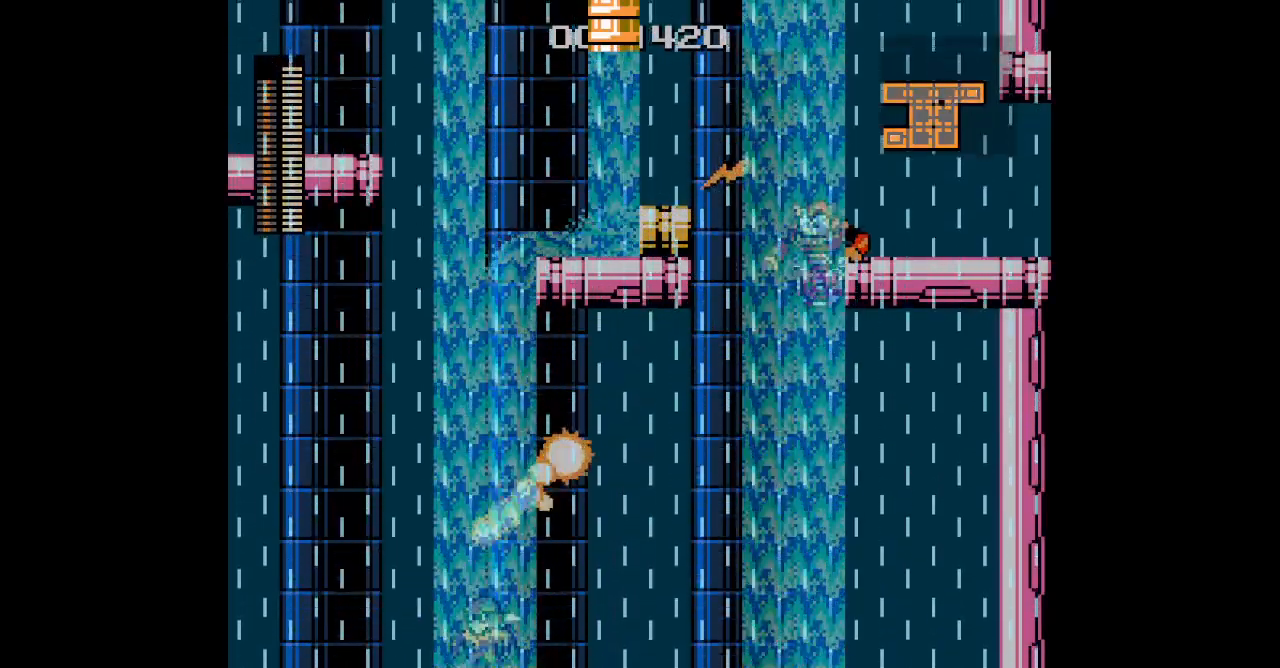
{"buttons": [], "events": []}
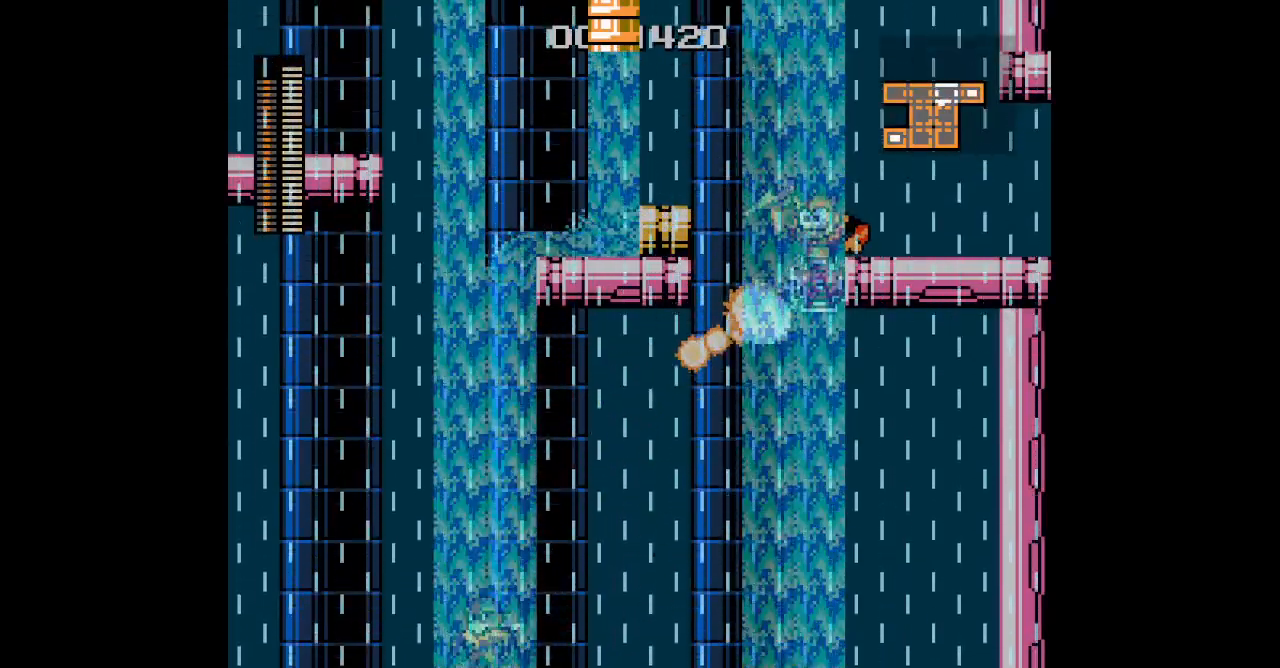
{"buttons": [], "events": []}
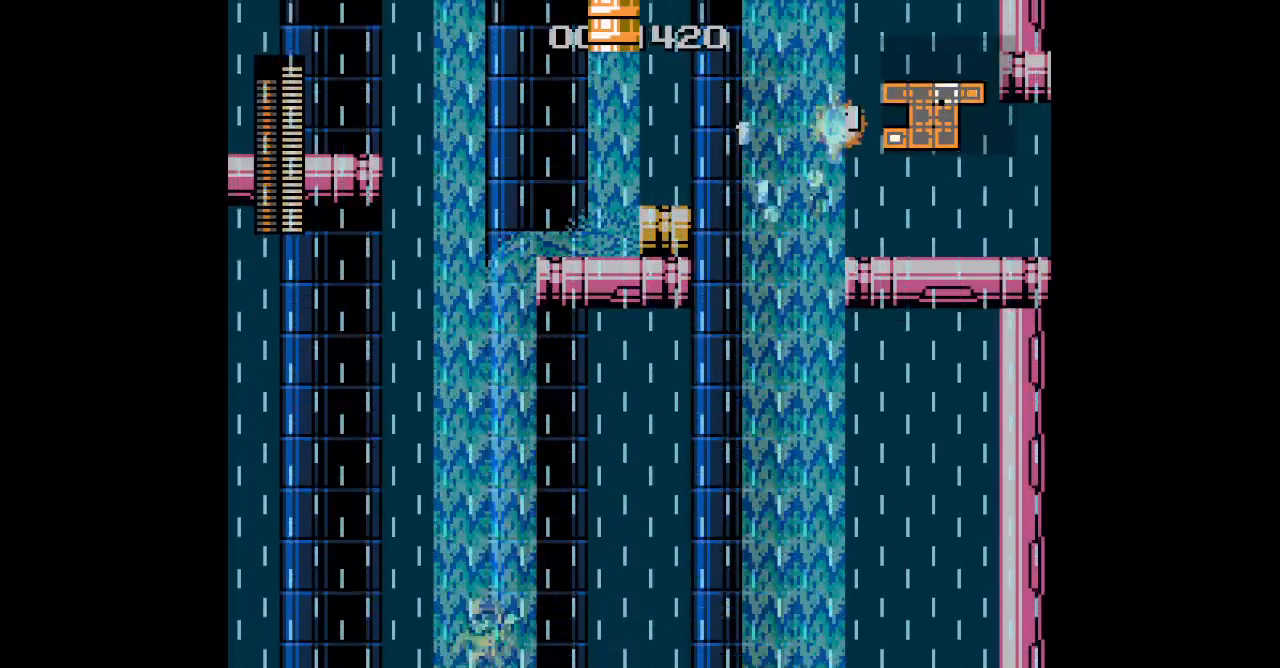
{"buttons": [], "events": [[117, "DPAD_RIGHT", "down"], [200, "DPAD_RIGHT", "up"]]}
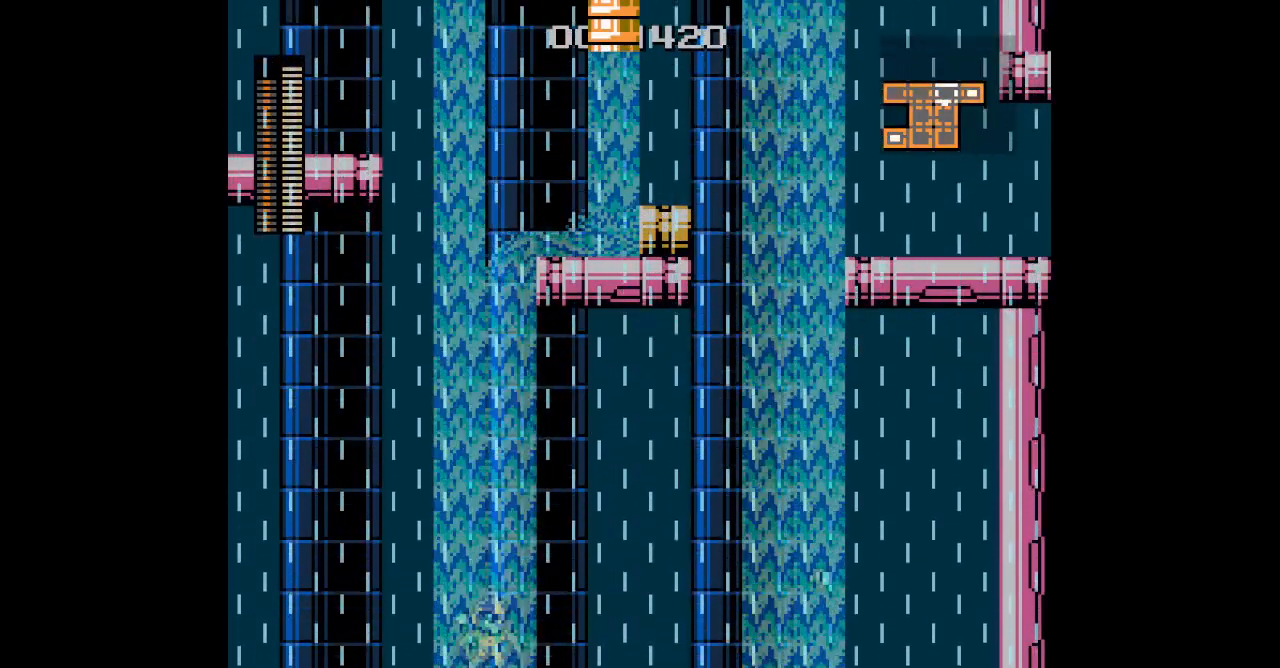
{"buttons": [], "events": [[283, "DPAD_RIGHT", "down"], [500, "DPAD_RIGHT", "up"]]}
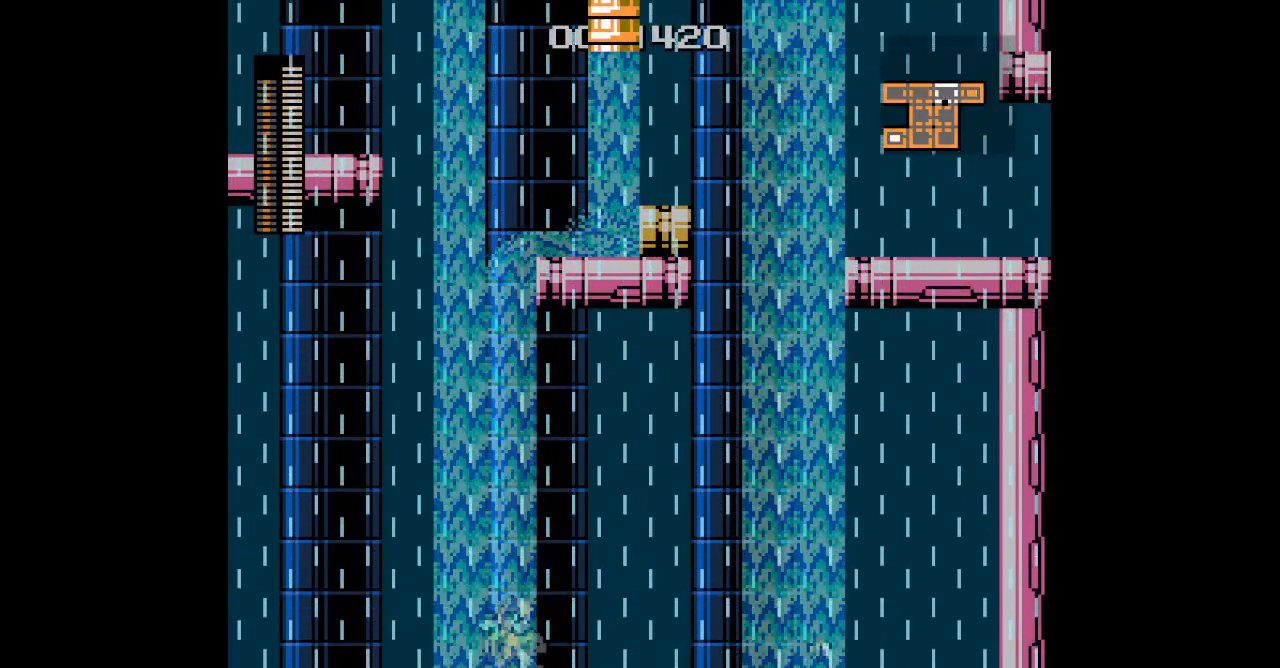
{"buttons": [], "events": [[333, "DPAD_RIGHT", "down"], [500, "DPAD_RIGHT", "up"]]}